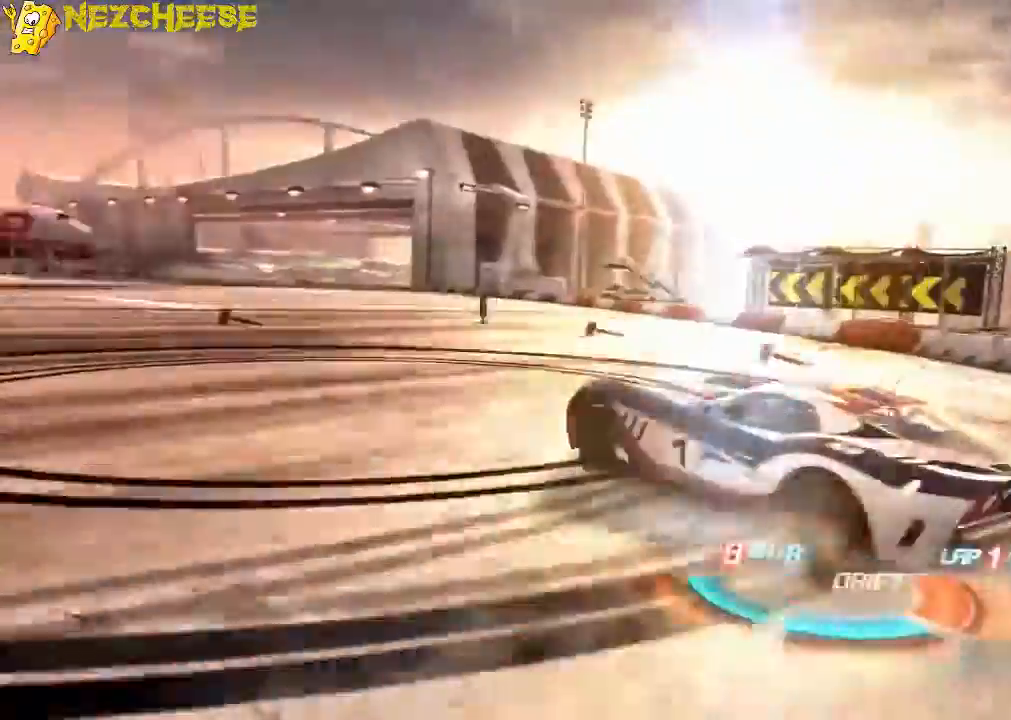
Gameplay with a controller (Xbox layout); each line is a JSON object with the inputs held at the frame after it. "events" lists button and stick changes between this image and that frame as [ms after this image, input, new state], when the widget could be followed in between. Not read: L3 R3.
{"buttons": ["A", "L1"], "left_stick": "center", "right_stick": "center", "events": [[301, "L1", "down"], [467, "right_stick", "center"]]}
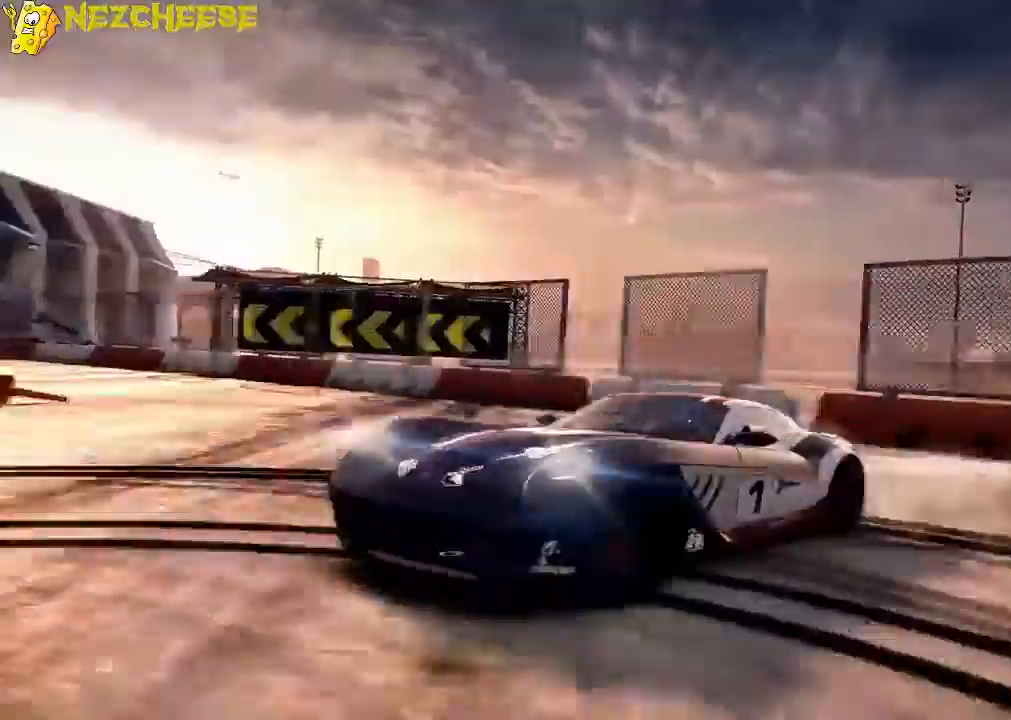
{"buttons": ["A"], "left_stick": "center", "right_stick": "left", "events": [[200, "right_stick", "left"], [400, "L1", "up"]]}
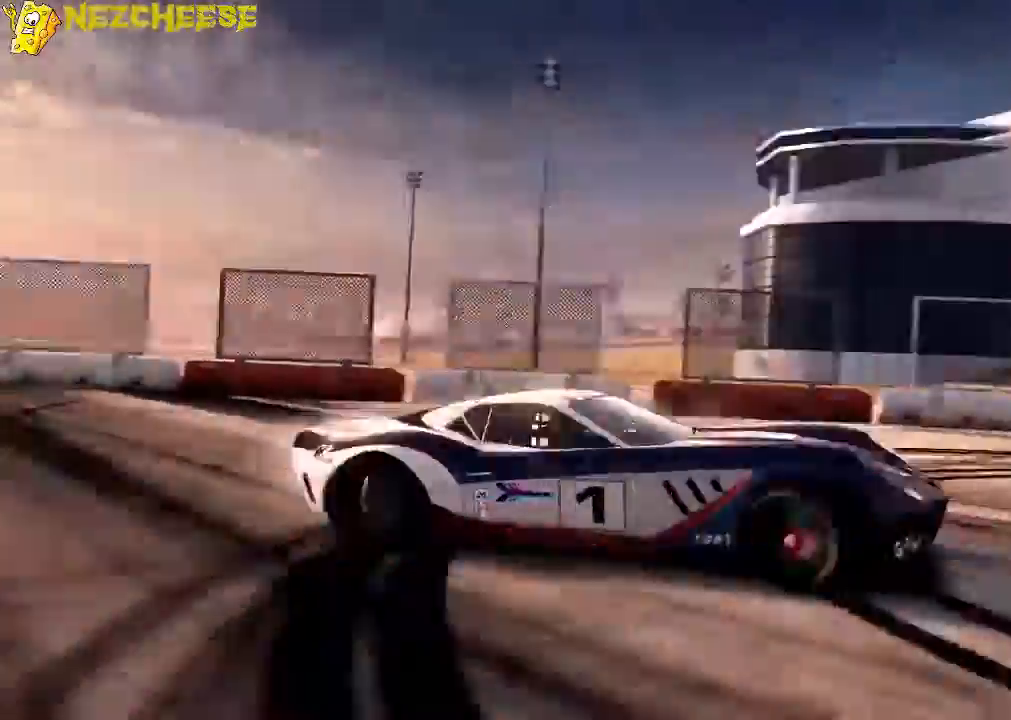
{"buttons": ["A"], "left_stick": "center", "right_stick": "right", "events": [[134, "right_stick", "center"], [501, "right_stick", "right"]]}
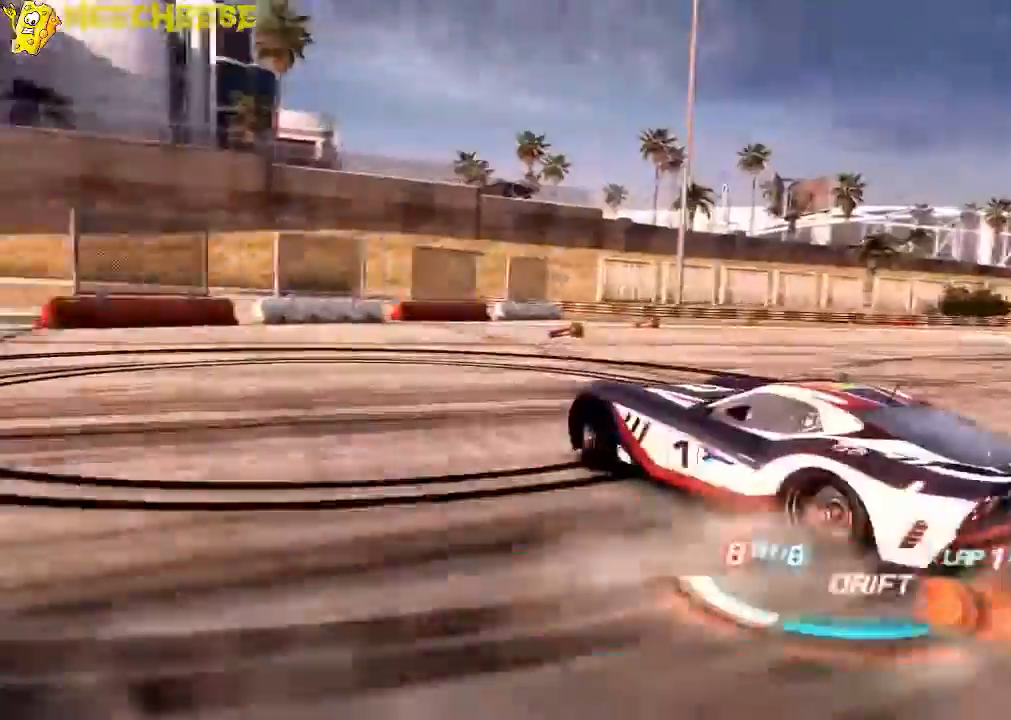
{"buttons": ["A", "L1"], "left_stick": "center", "right_stick": "up-left", "events": [[200, "L1", "down"], [333, "right_stick", "up-right"], [467, "right_stick", "up-left"]]}
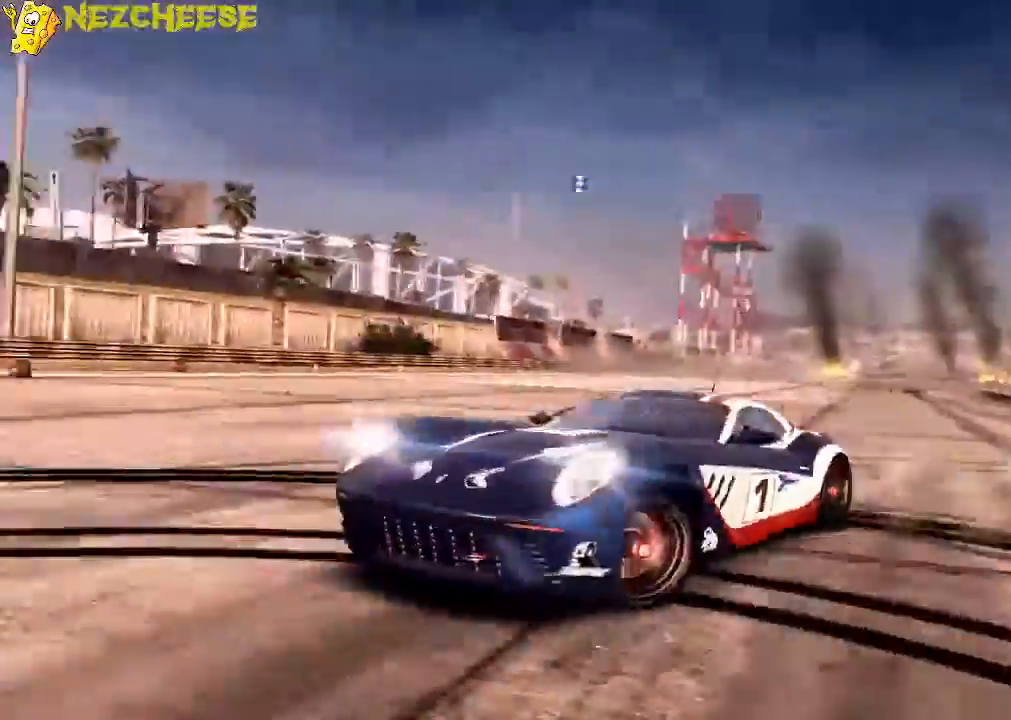
{"buttons": ["A"], "left_stick": "center", "right_stick": "left", "events": [[34, "right_stick", "left"], [200, "L1", "up"]]}
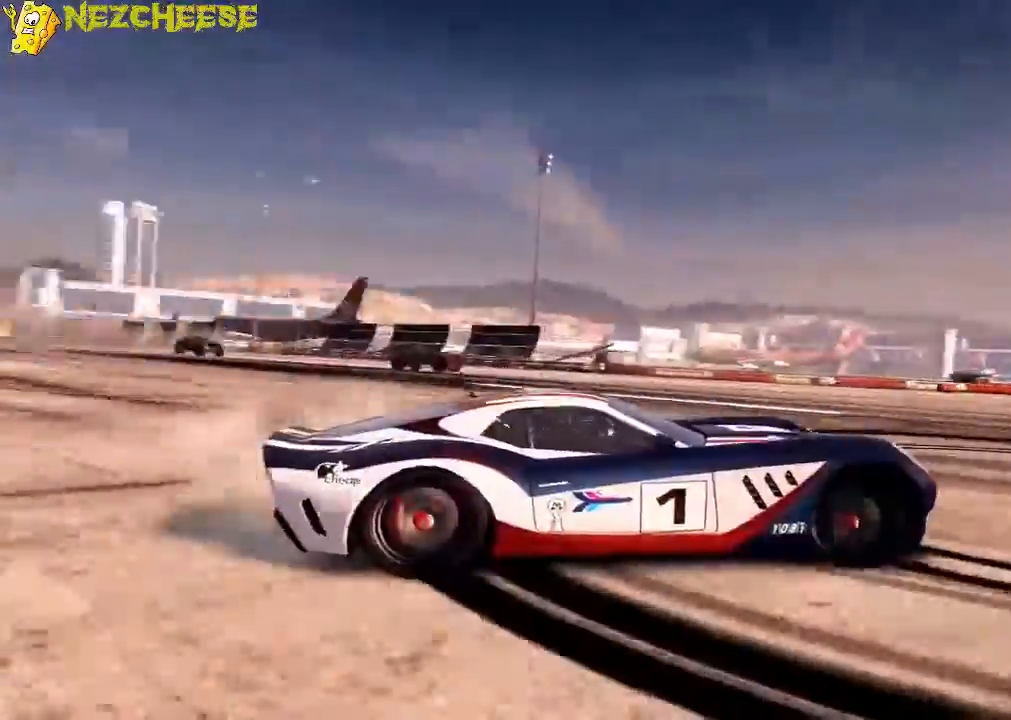
{"buttons": ["A"], "left_stick": "center", "right_stick": "center", "events": [[200, "right_stick", "center"]]}
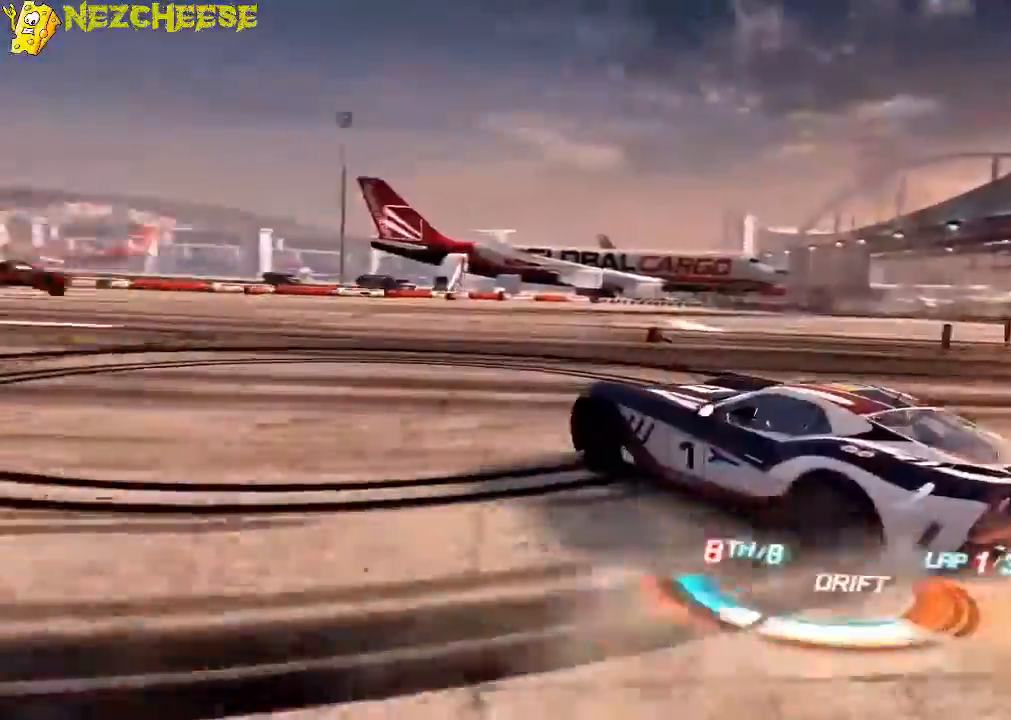
{"buttons": ["A", "L1"], "left_stick": "center", "right_stick": "up-right", "events": [[100, "right_stick", "up-right"], [234, "L1", "down"]]}
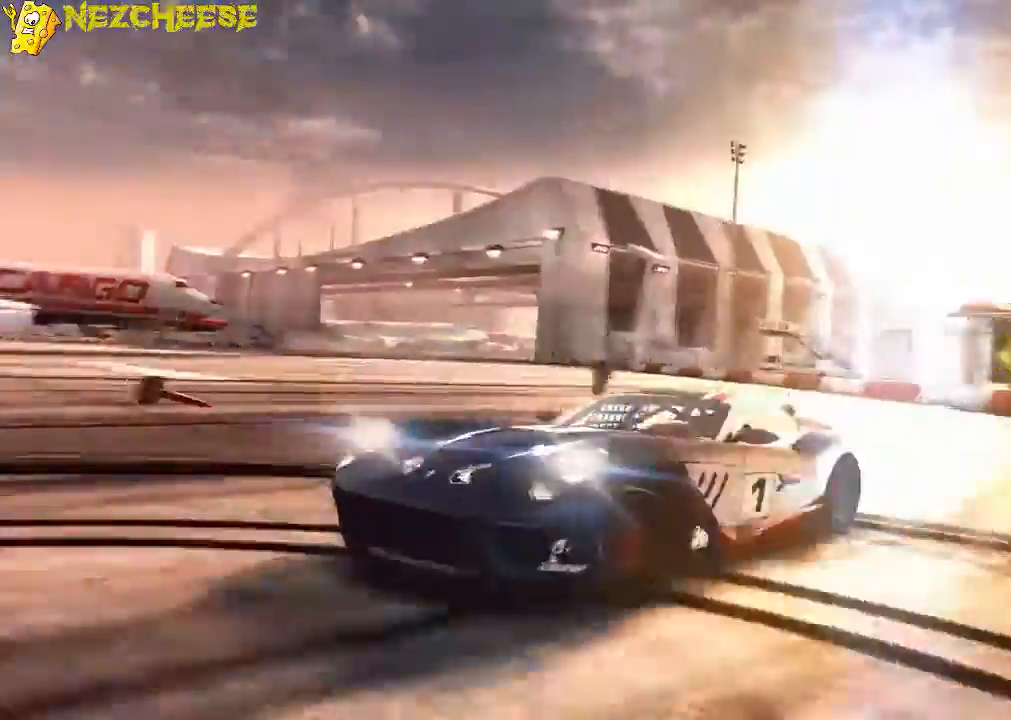
{"buttons": ["A"], "left_stick": "center", "right_stick": "left", "events": [[33, "right_stick", "up-left"], [133, "right_stick", "left"], [300, "L1", "up"]]}
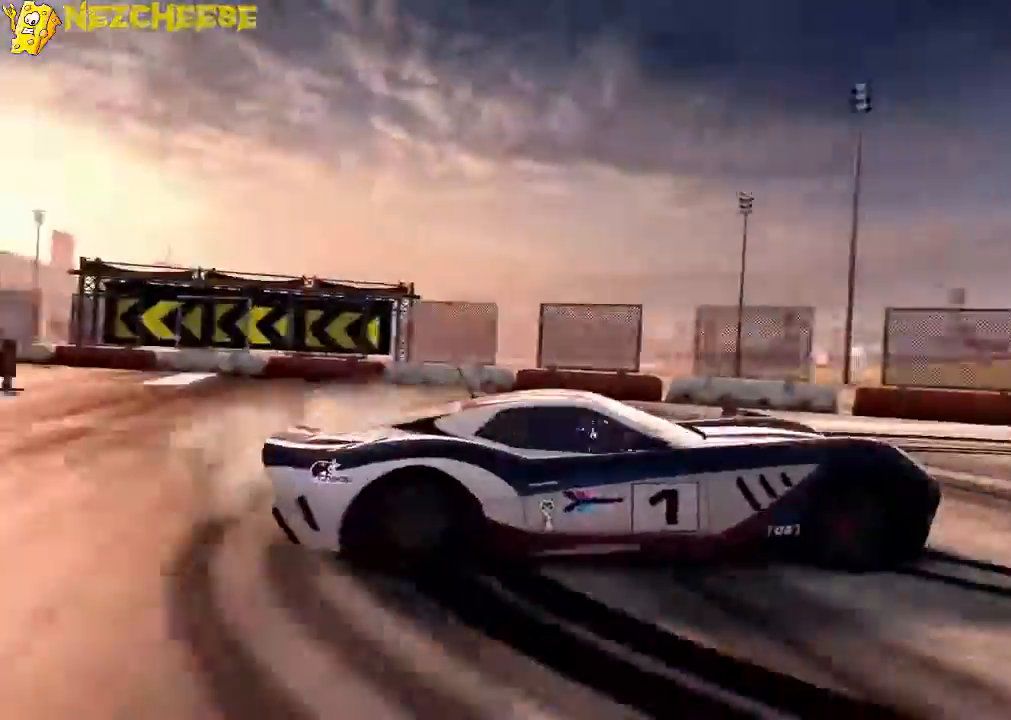
{"buttons": ["A"], "left_stick": "center", "right_stick": "center", "events": [[100, "right_stick", "center"]]}
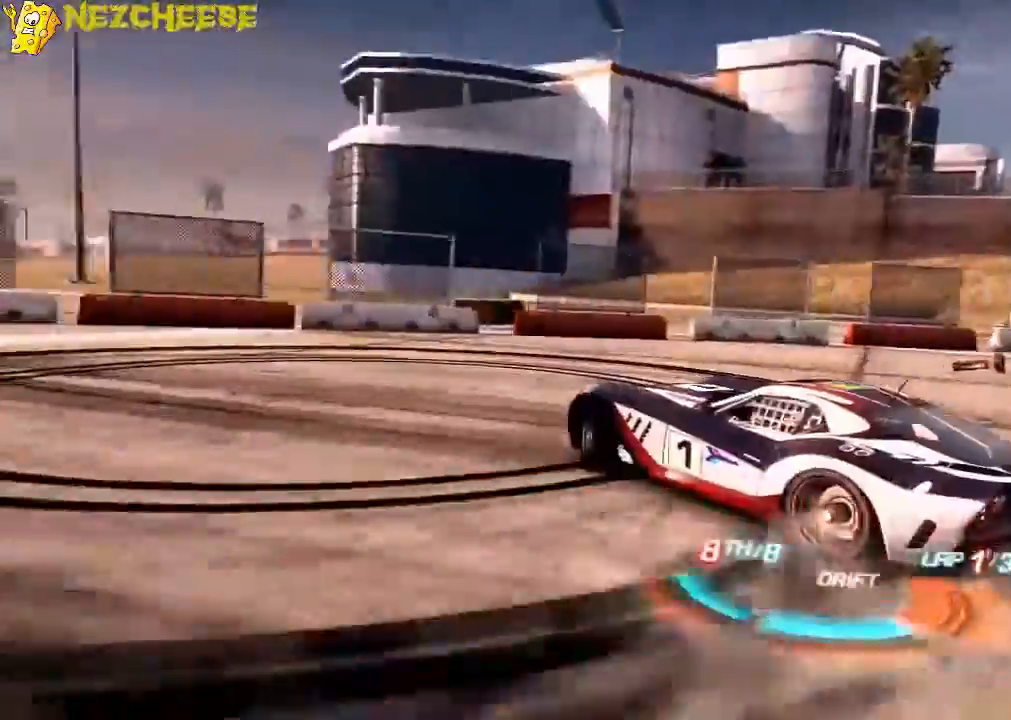
{"buttons": ["A", "L1"], "left_stick": "center", "right_stick": "right", "events": [[200, "right_stick", "right"], [333, "L1", "down"]]}
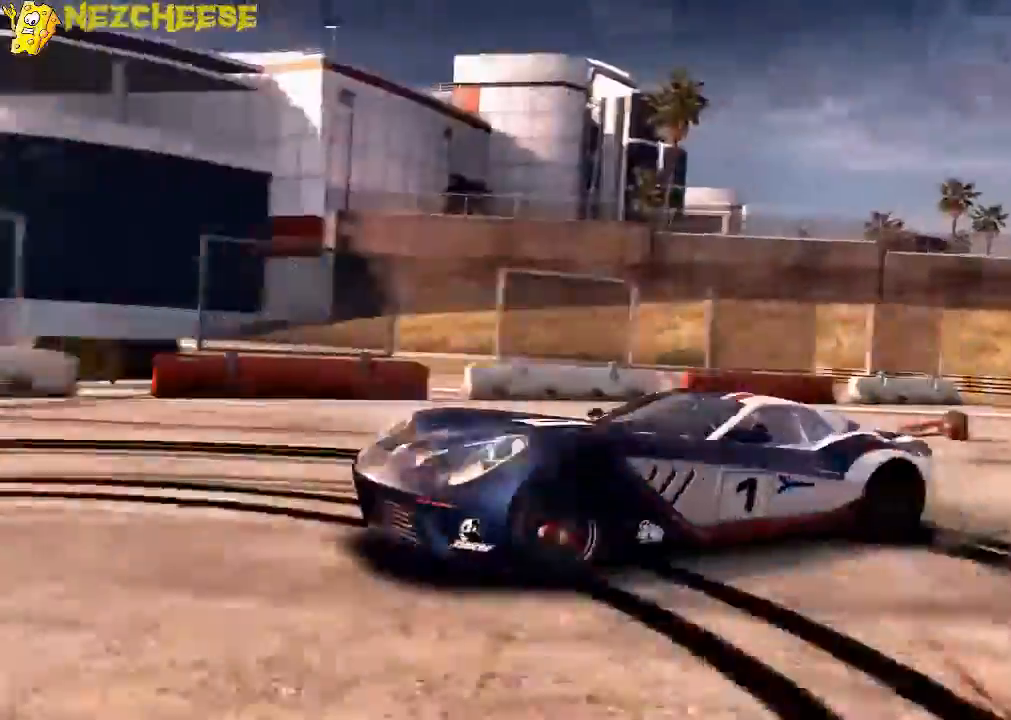
{"buttons": ["A"], "left_stick": "center", "right_stick": "left", "events": [[167, "right_stick", "up"], [267, "right_stick", "left"], [401, "L1", "up"]]}
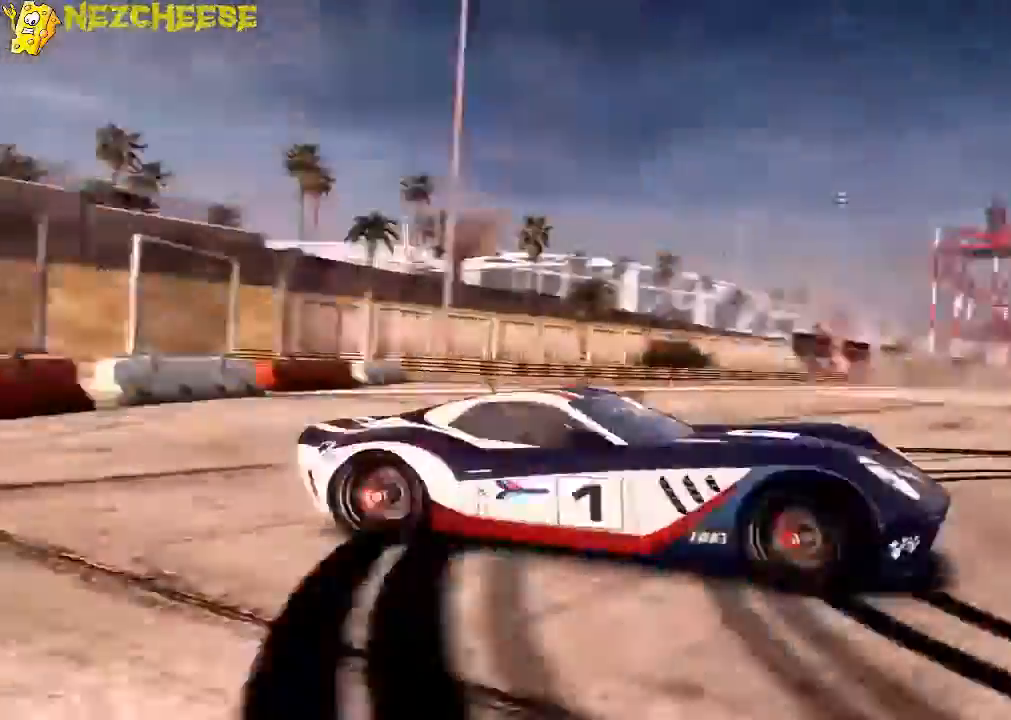
{"buttons": ["A"], "left_stick": "center", "right_stick": "center", "events": [[100, "right_stick", "center"]]}
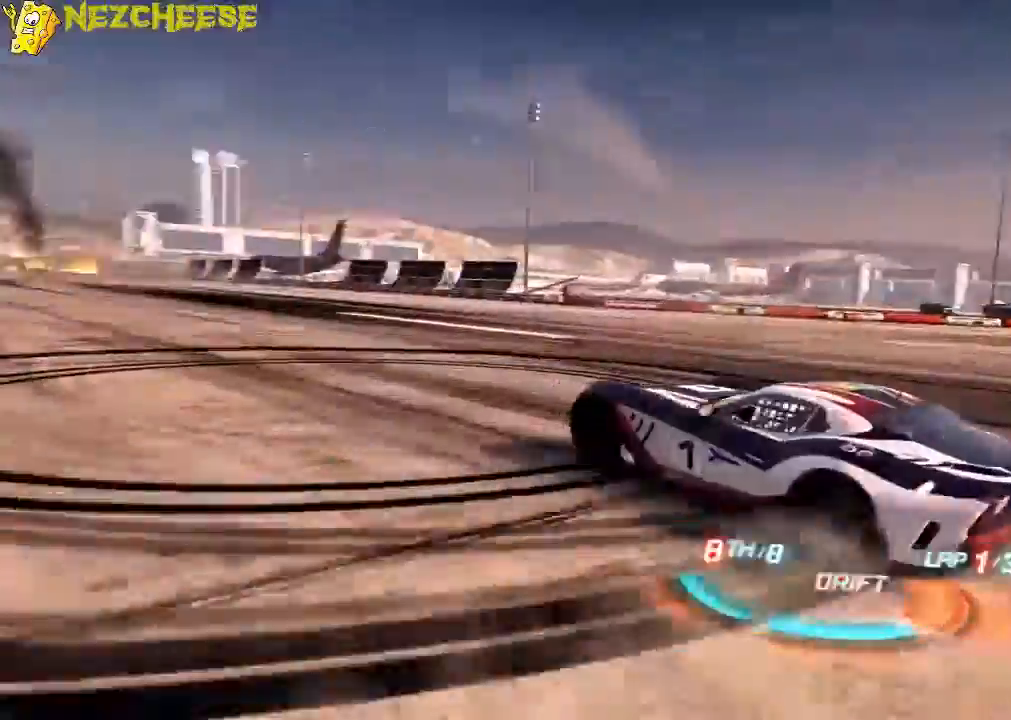
{"buttons": ["A"], "left_stick": "center", "right_stick": "center", "events": []}
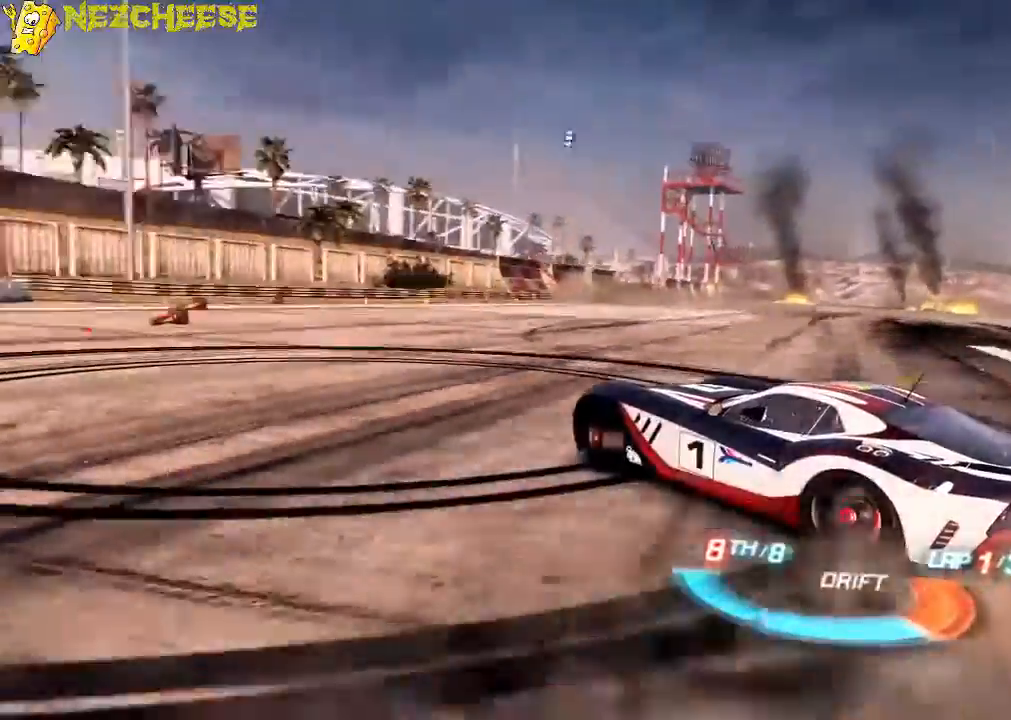
{"buttons": ["A"], "left_stick": "center", "right_stick": "center", "events": []}
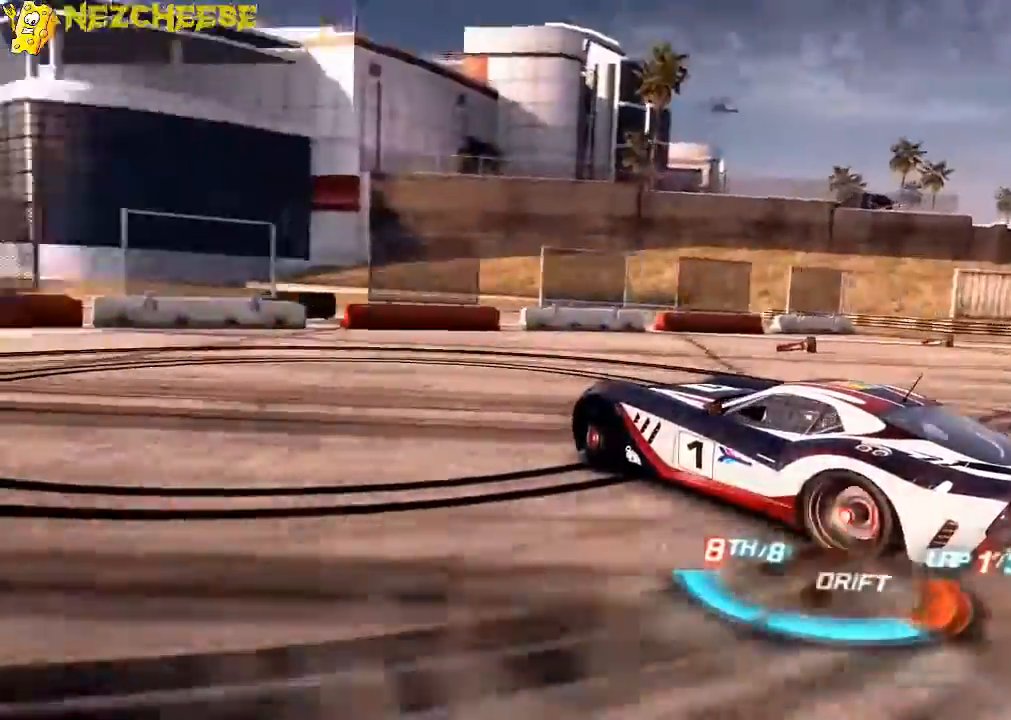
{"buttons": ["A"], "left_stick": "center", "right_stick": "center", "events": []}
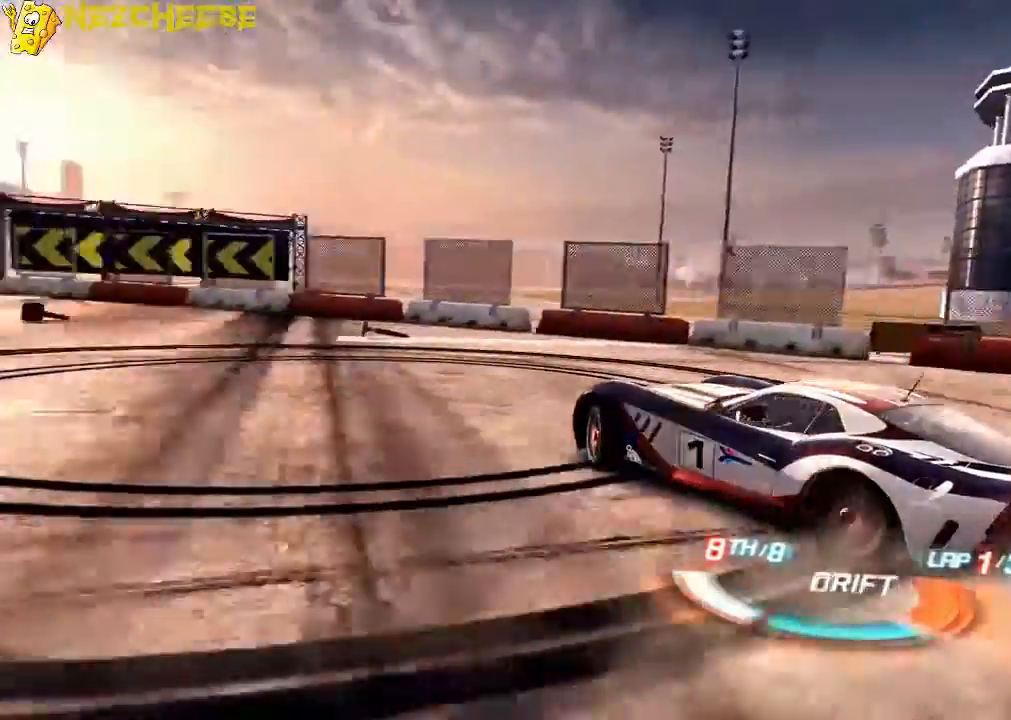
{"buttons": [], "left_stick": "center", "right_stick": "center", "events": [[300, "A", "up"]]}
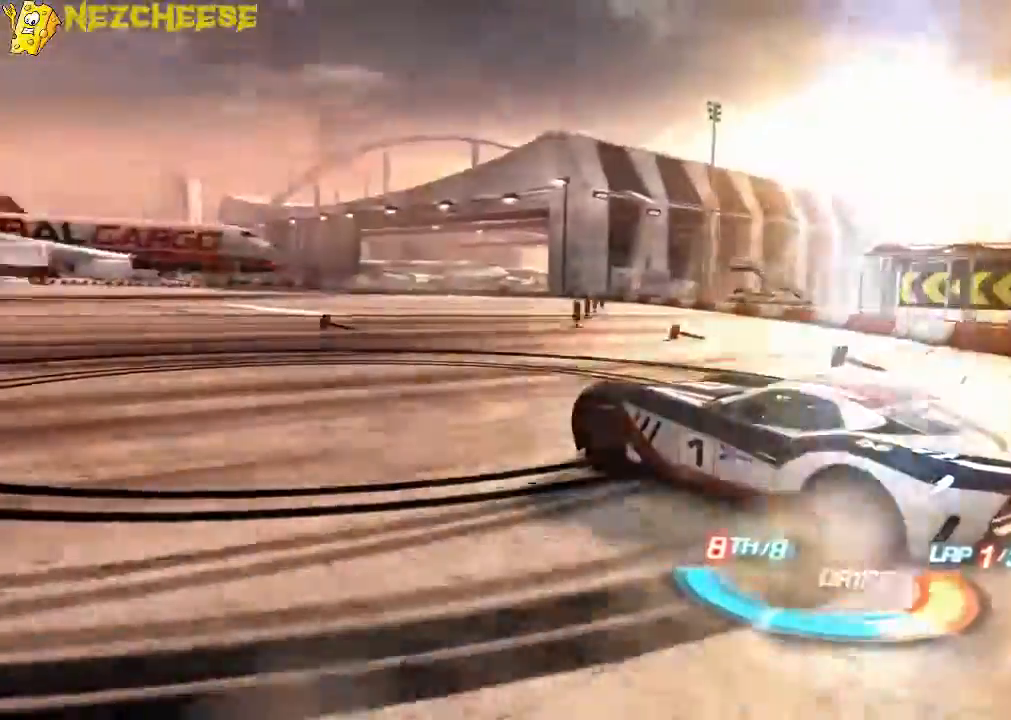
{"buttons": [], "left_stick": "center", "right_stick": "center", "events": []}
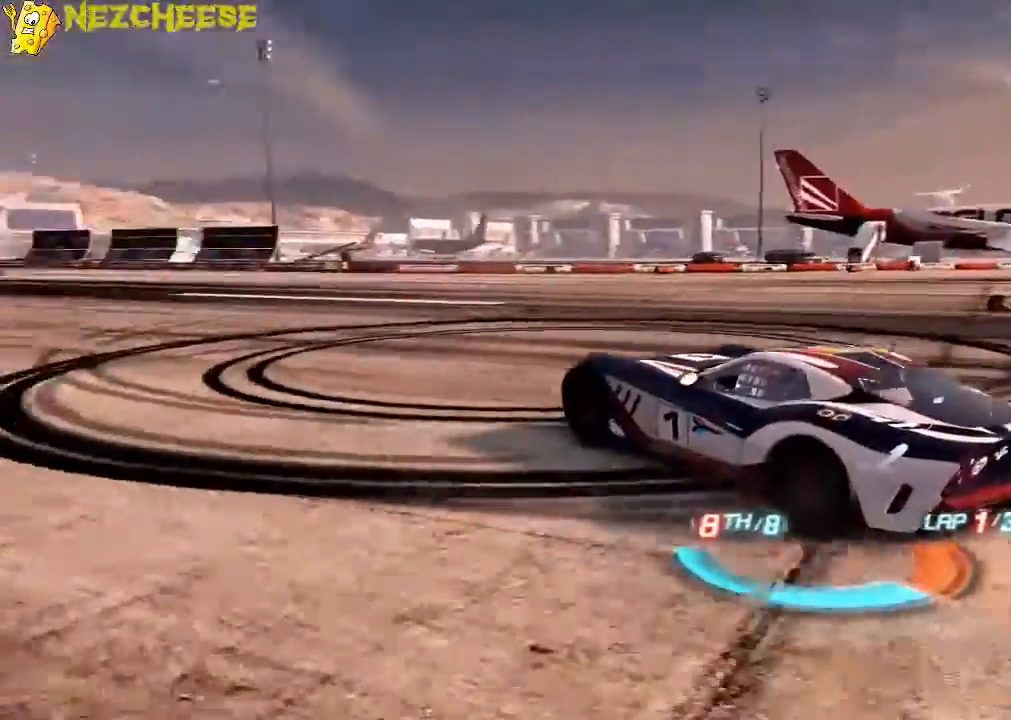
{"buttons": [], "left_stick": "center", "right_stick": "center", "events": []}
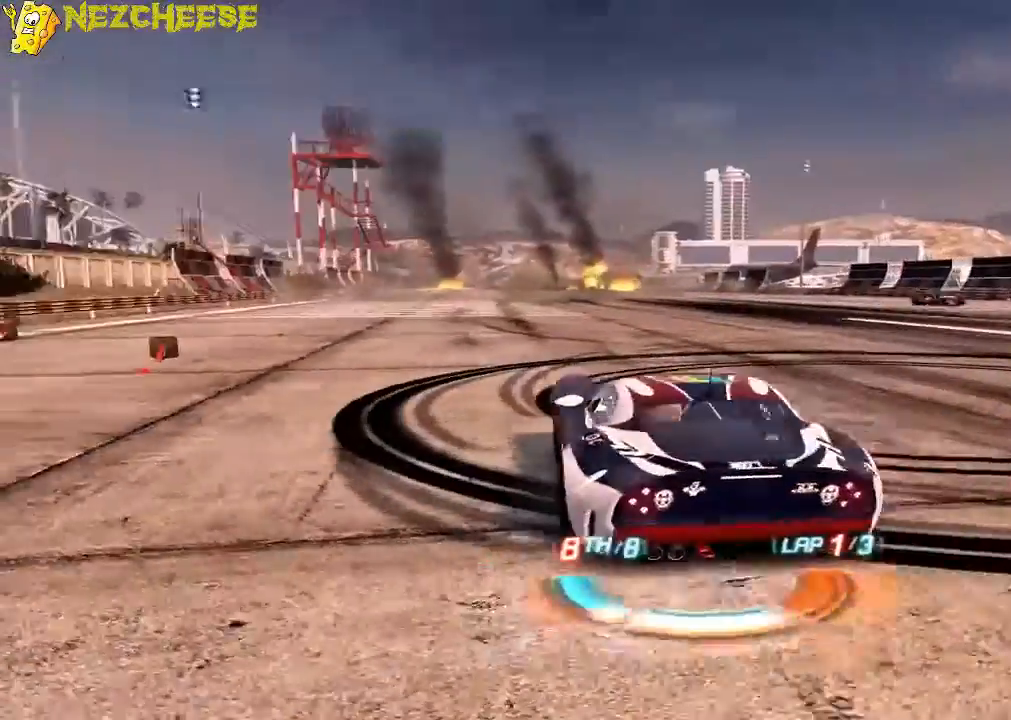
{"buttons": [], "left_stick": "center", "right_stick": "center", "events": []}
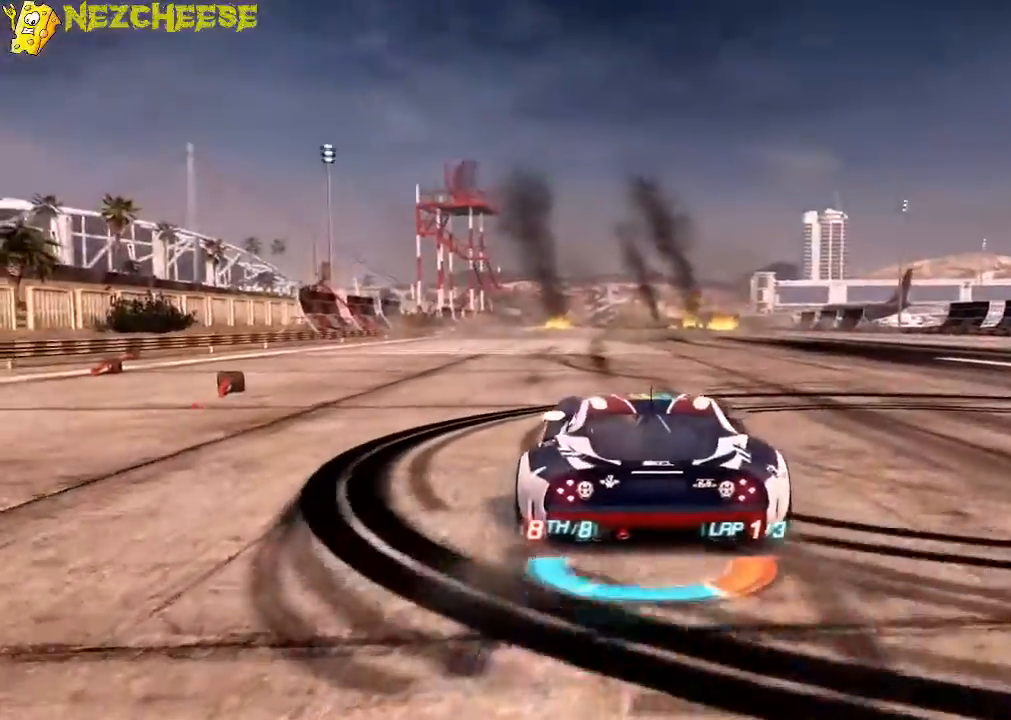
{"buttons": [], "left_stick": "center", "right_stick": "right", "events": [[333, "right_stick", "right"]]}
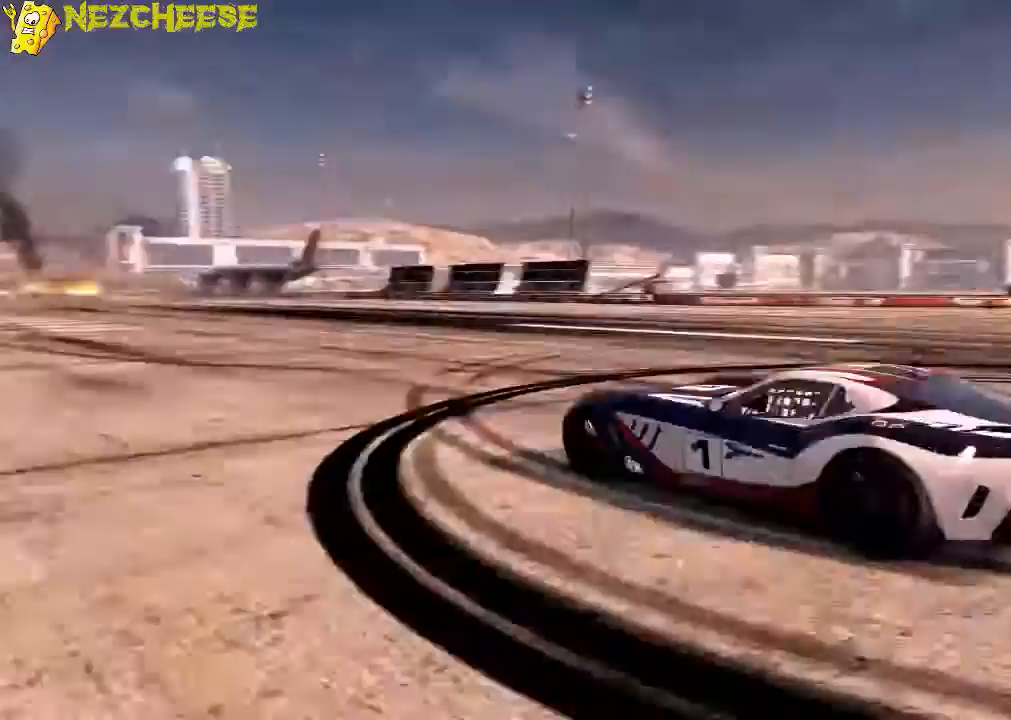
{"buttons": [], "left_stick": "center", "right_stick": "right", "events": []}
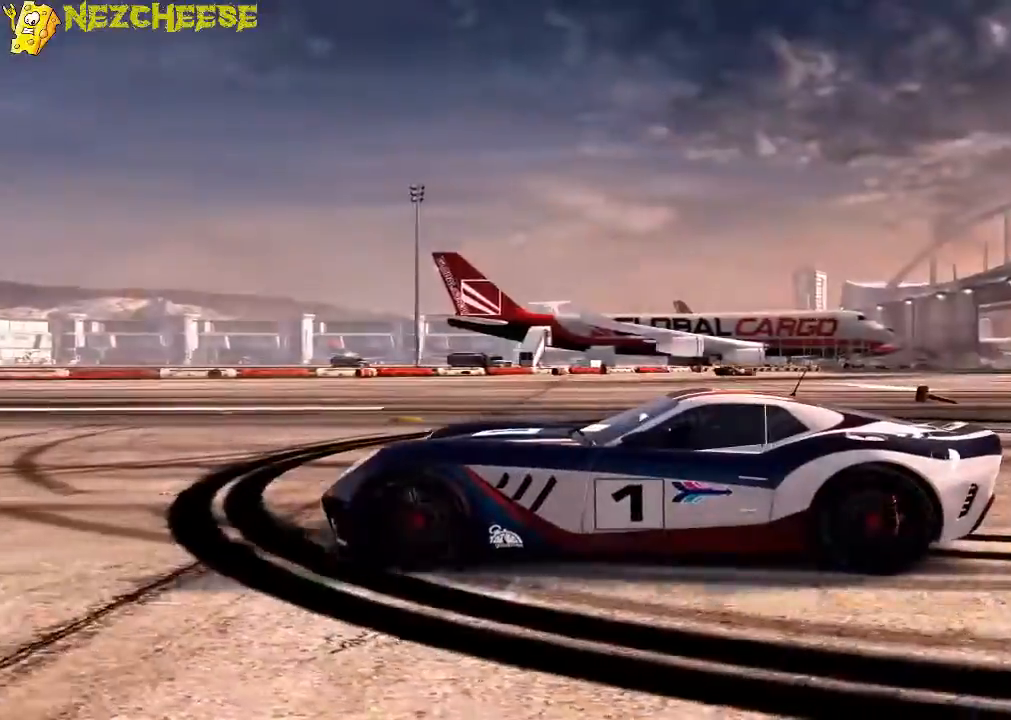
{"buttons": [], "left_stick": "center", "right_stick": "right", "events": []}
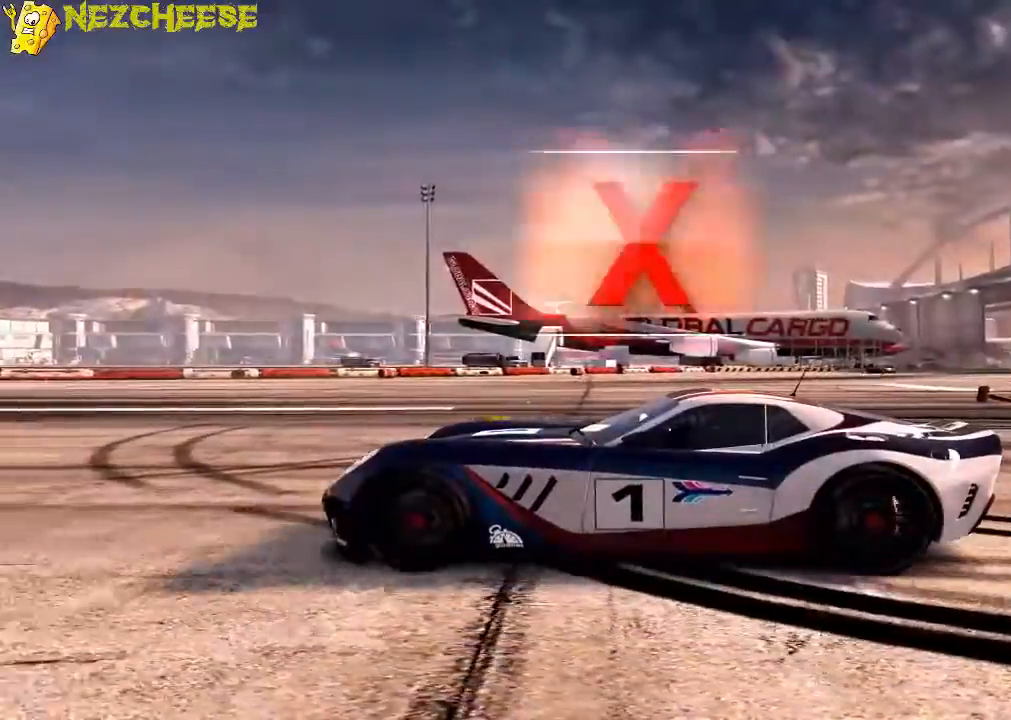
{"buttons": [], "left_stick": "center", "right_stick": "center", "events": [[200, "right_stick", "down-right"], [334, "right_stick", "center"]]}
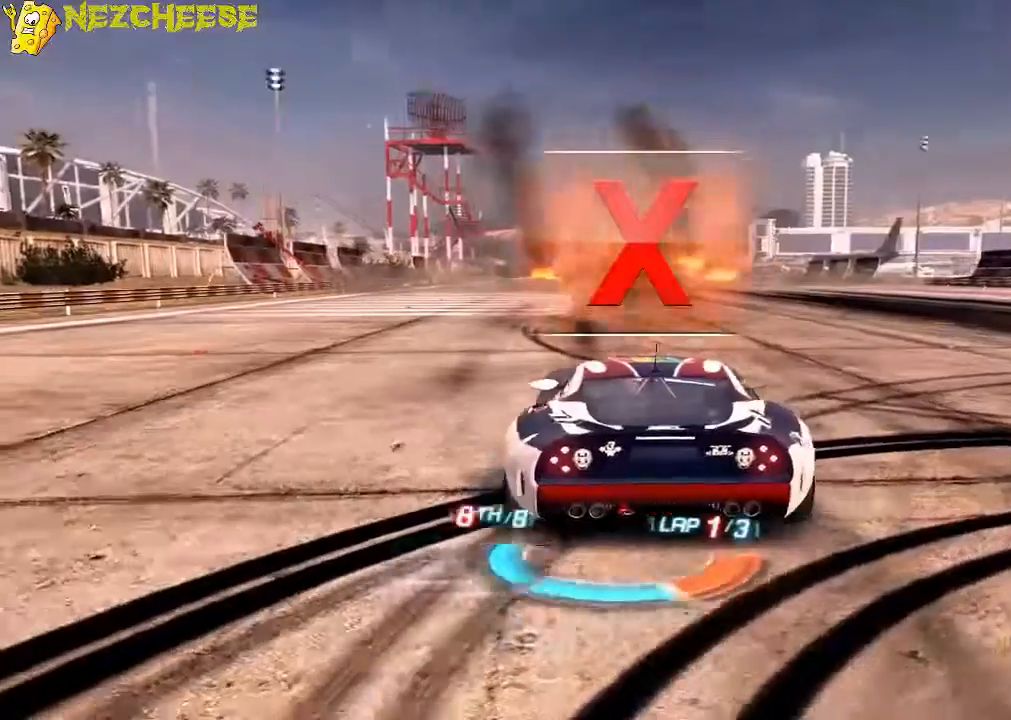
{"buttons": [], "left_stick": "center", "right_stick": "center", "events": []}
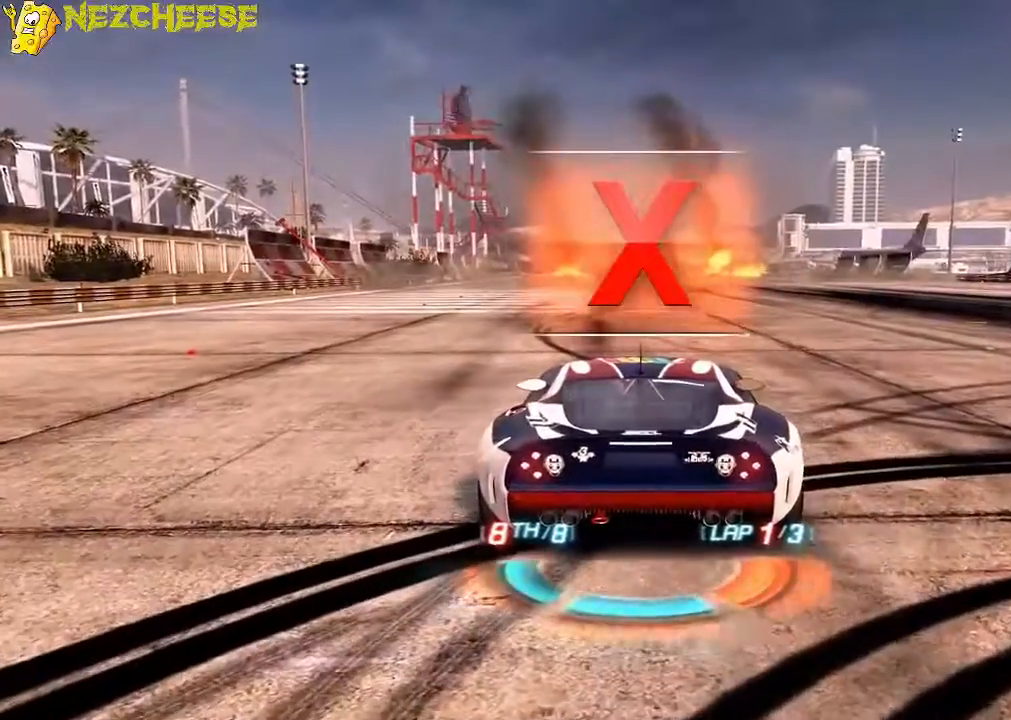
{"buttons": [], "left_stick": "center", "right_stick": "center", "events": []}
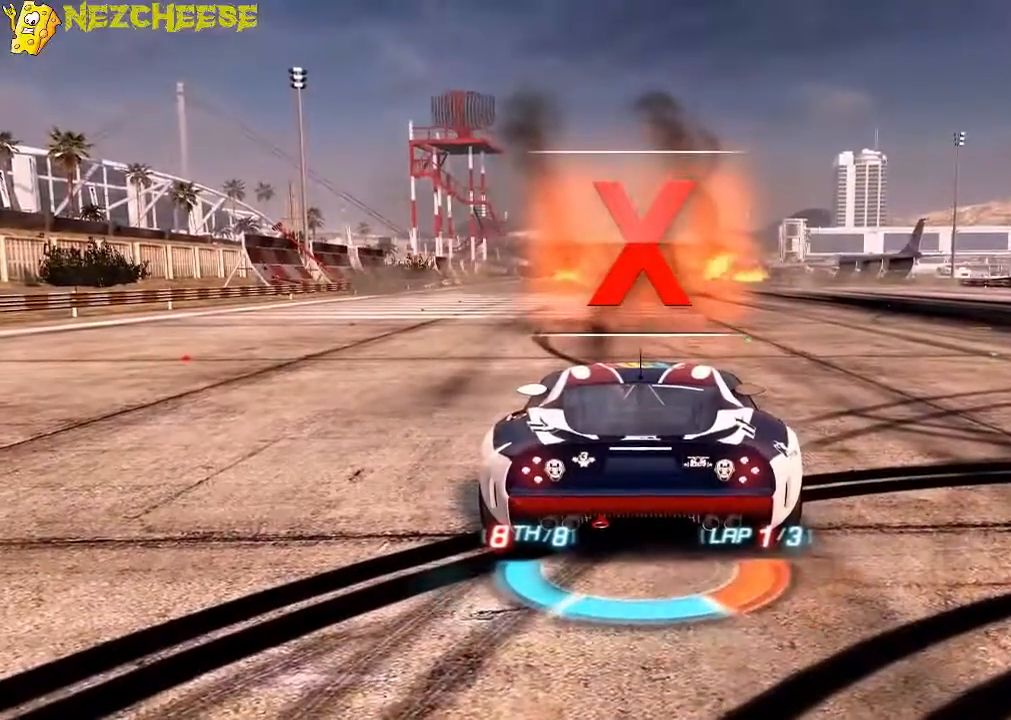
{"buttons": [], "left_stick": "center", "right_stick": "center", "events": []}
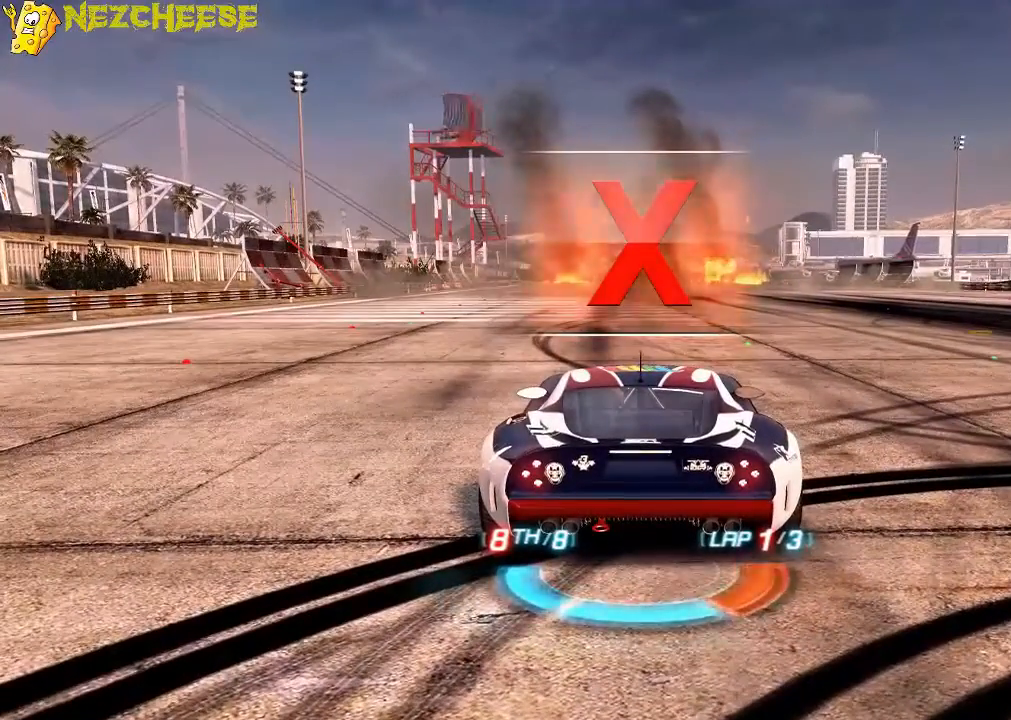
{"buttons": [], "left_stick": "center", "right_stick": "center", "events": []}
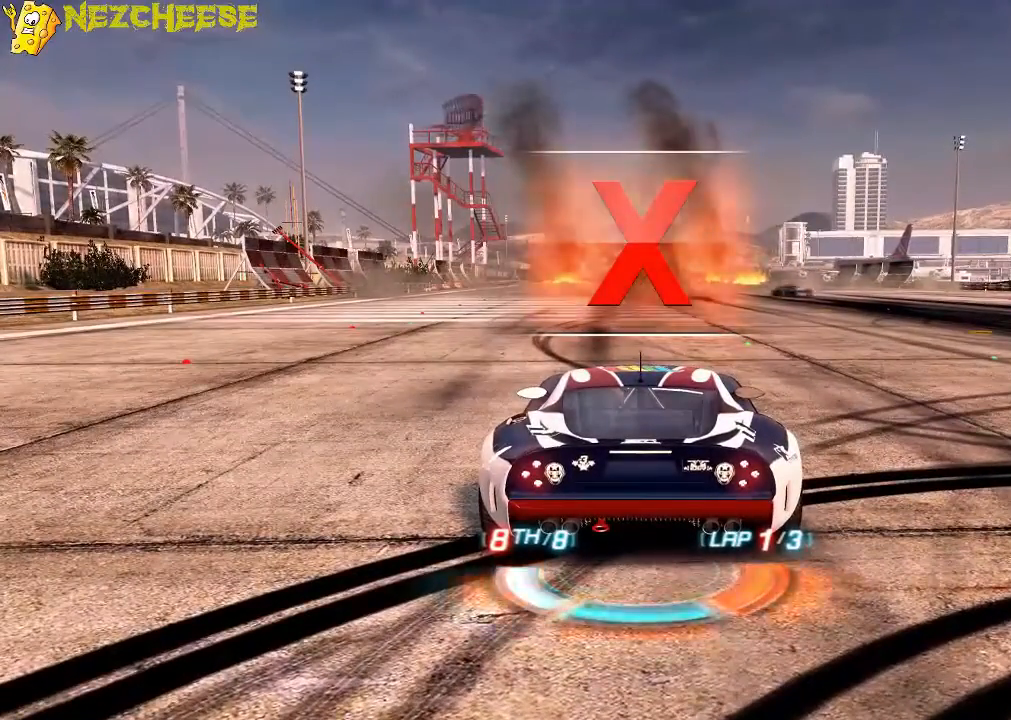
{"buttons": ["L1"], "left_stick": "center", "right_stick": "center", "events": [[100, "L1", "down"]]}
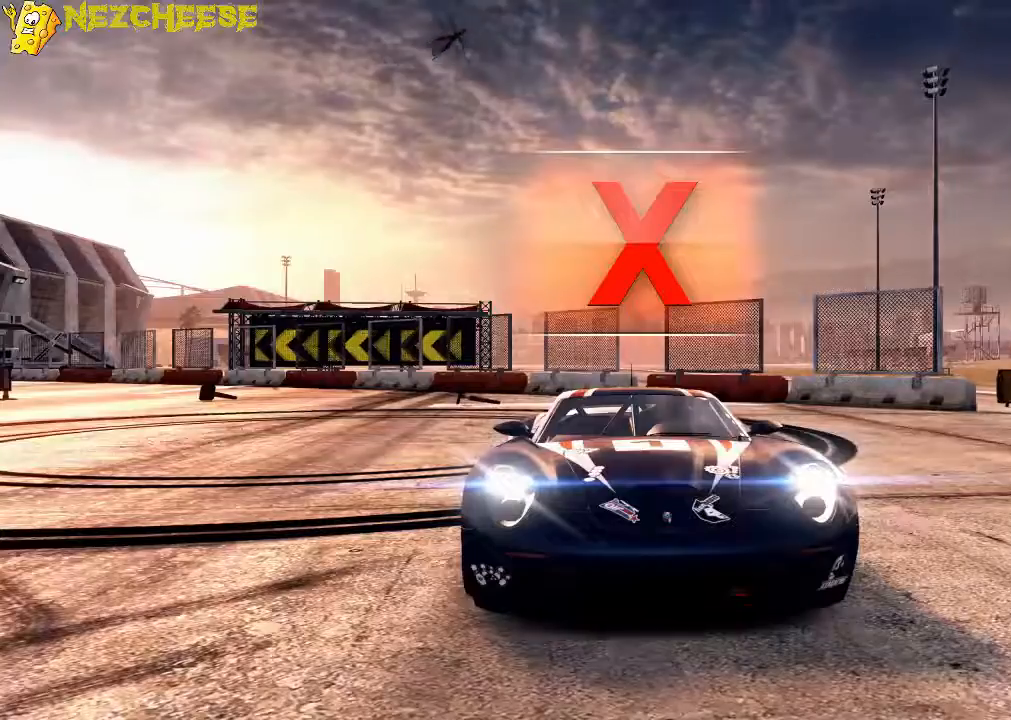
{"buttons": ["L1"], "left_stick": "center", "right_stick": "left", "events": [[467, "right_stick", "left"]]}